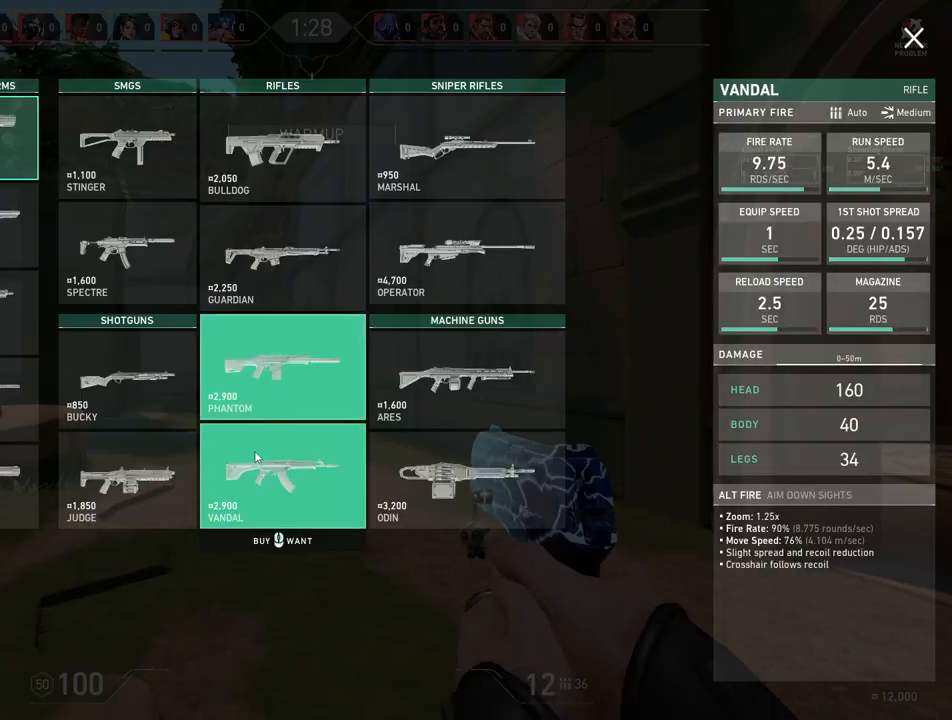
Gameplay with keyboard and mouse; each line is a JSON object with the keys and mouse buttons held at the frame after it. "events" lists presses ("down") and releases ("up") of "4", "a", "c", "ctrl", "d", "e", "q", "r", "s", "shift", "space", "w", "x", "z", "mouse_left", "mouse_wheel", "mouse_right", "mouse_mb4" and "mouse_mb5" between this image and that frame as [ms after this image, input, new state], when the widget could be followed in between. "mouse_left", "mouse_wheel", "mouse_right", "mouse_mb4", "mouse_mb5" = the "left", "wheel", "right", "mb4", "mb5" buttons of the "mouse" list. No other keys are recorded. "wheel" means that the mouse wheel is clicked or scrolled. Mouse movement is not recorded.
{"keys": [], "mouse": [], "events": [[117, "mouse_left", "down"], [217, "mouse_left", "up"]]}
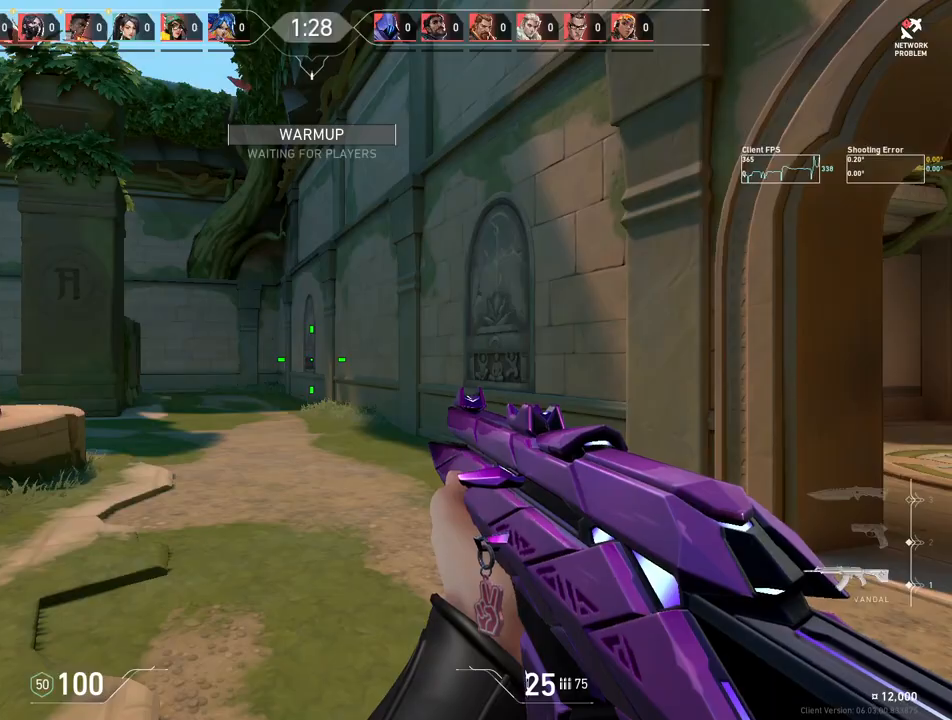
{"keys": [], "mouse": [], "events": []}
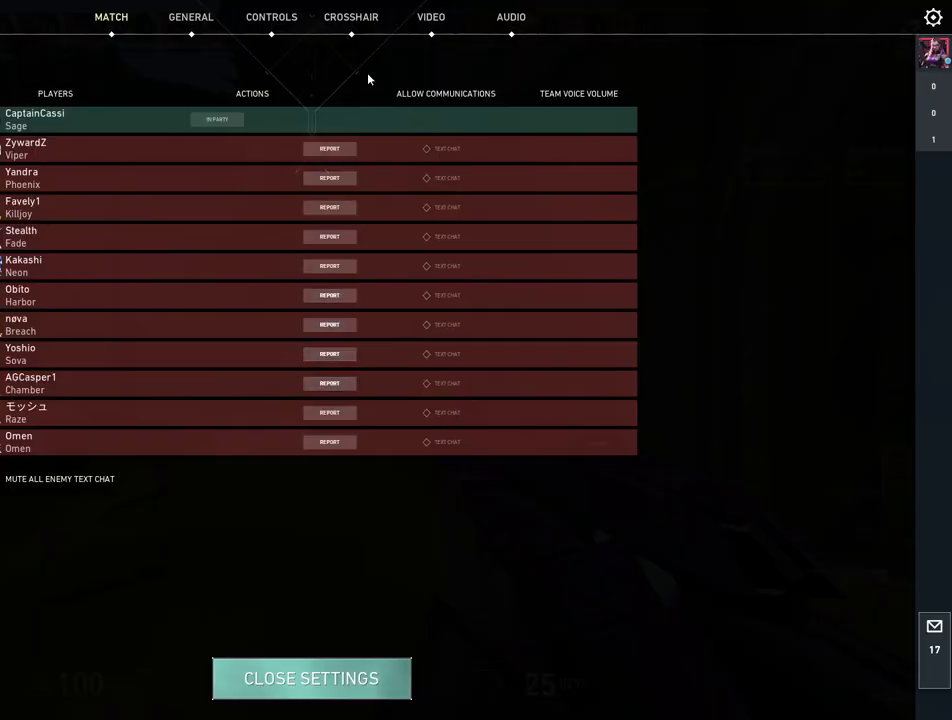
{"keys": [], "mouse": [], "events": [[183, "mouse_left", "down"], [317, "mouse_left", "up"]]}
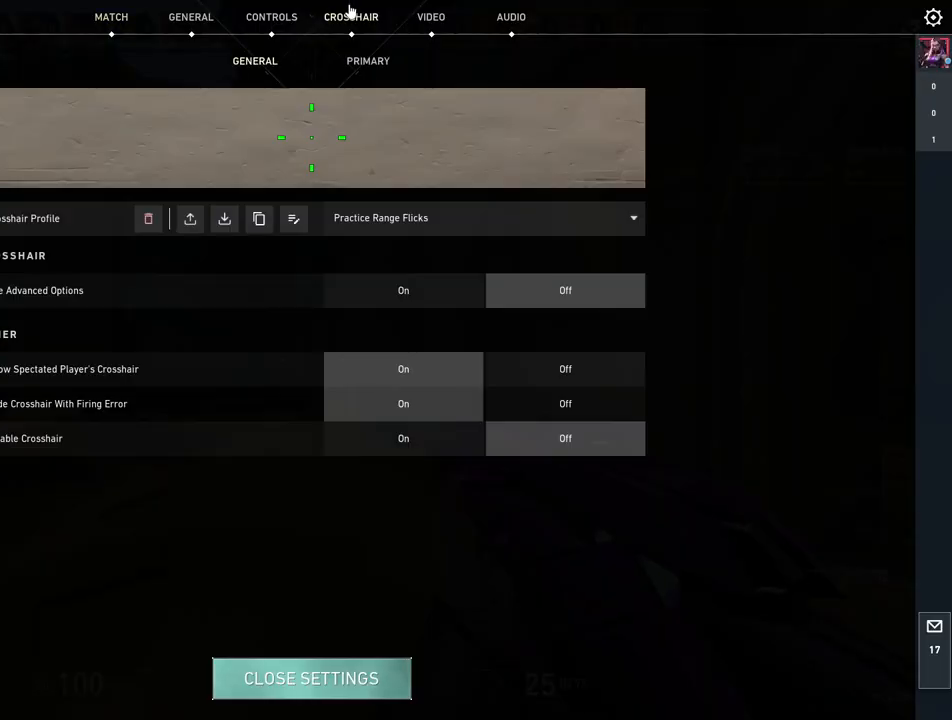
{"keys": [], "mouse": [], "events": [[383, "mouse_left", "down"], [467, "mouse_left", "up"]]}
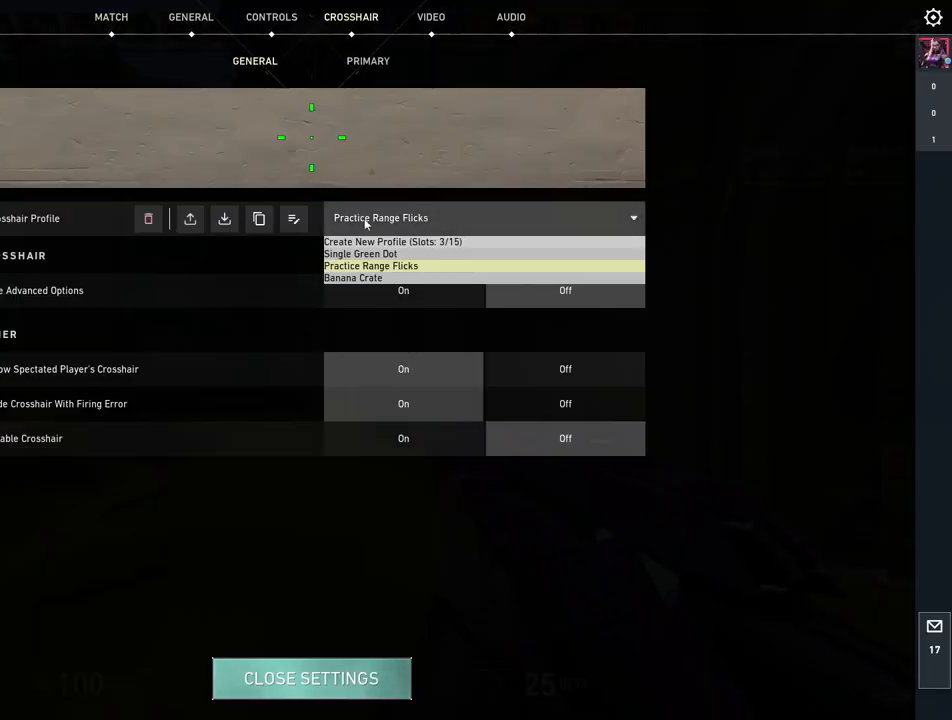
{"keys": [], "mouse": ["left"], "events": [[433, "mouse_left", "down"]]}
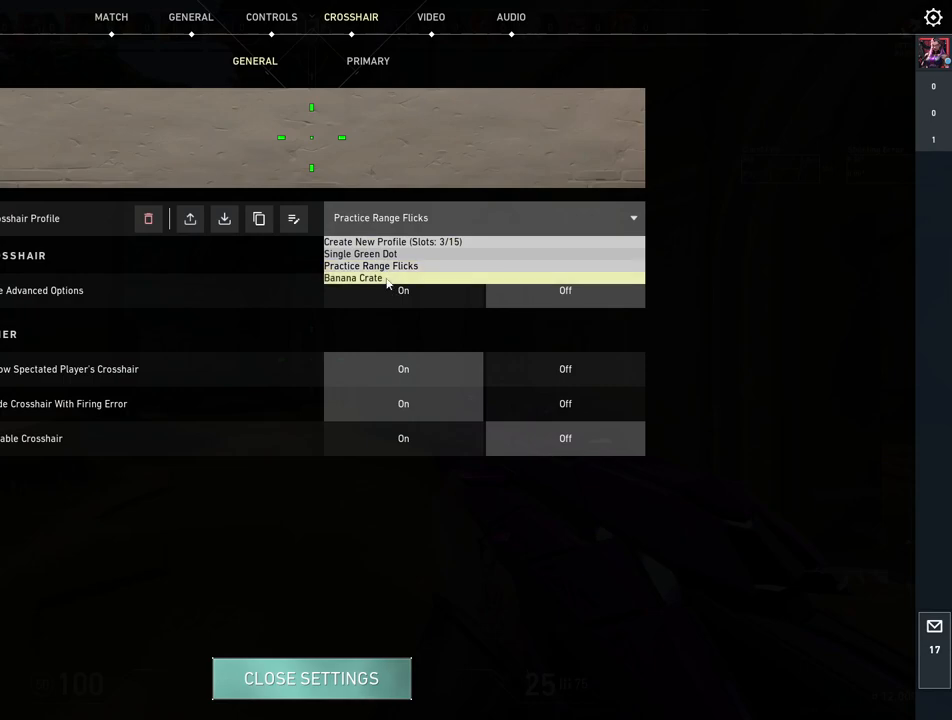
{"keys": ["w"], "mouse": [], "events": [[67, "mouse_left", "up"], [500, "w", "down"]]}
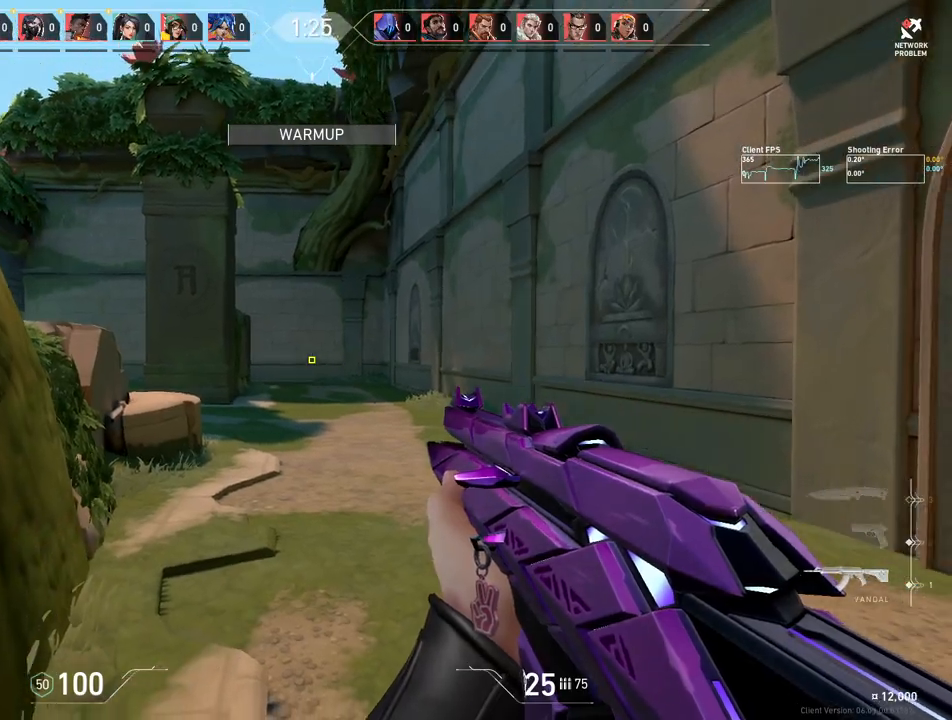
{"keys": ["d", "w"], "mouse": [], "events": [[150, "d", "down"], [283, "w", "up"], [333, "w", "down"]]}
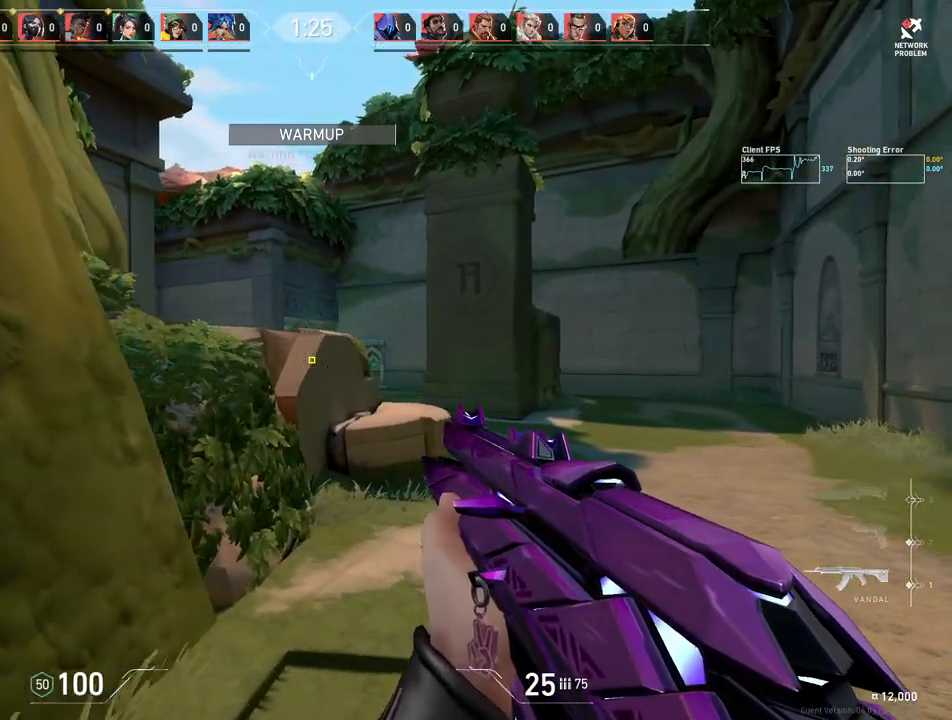
{"keys": ["d"], "mouse": [], "events": [[383, "w", "up"]]}
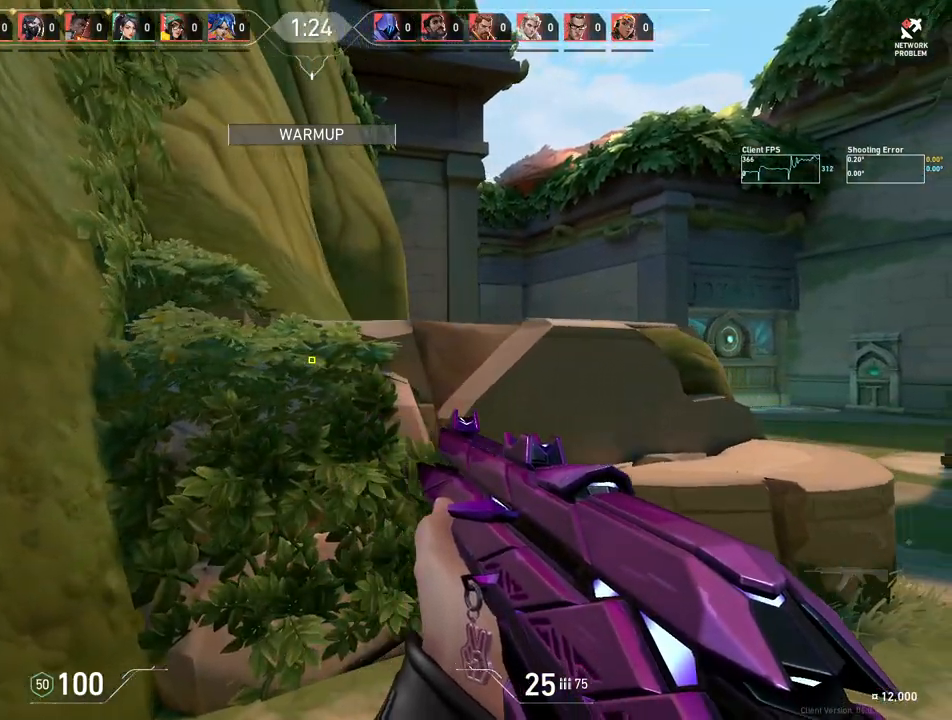
{"keys": ["d"], "mouse": [], "events": []}
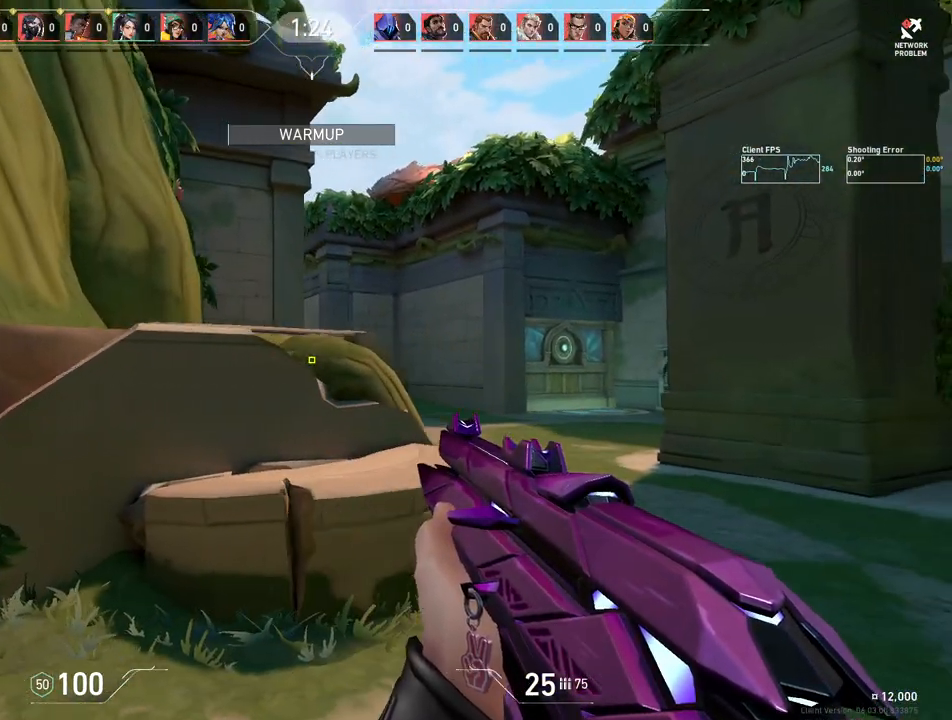
{"keys": ["d"], "mouse": [], "events": []}
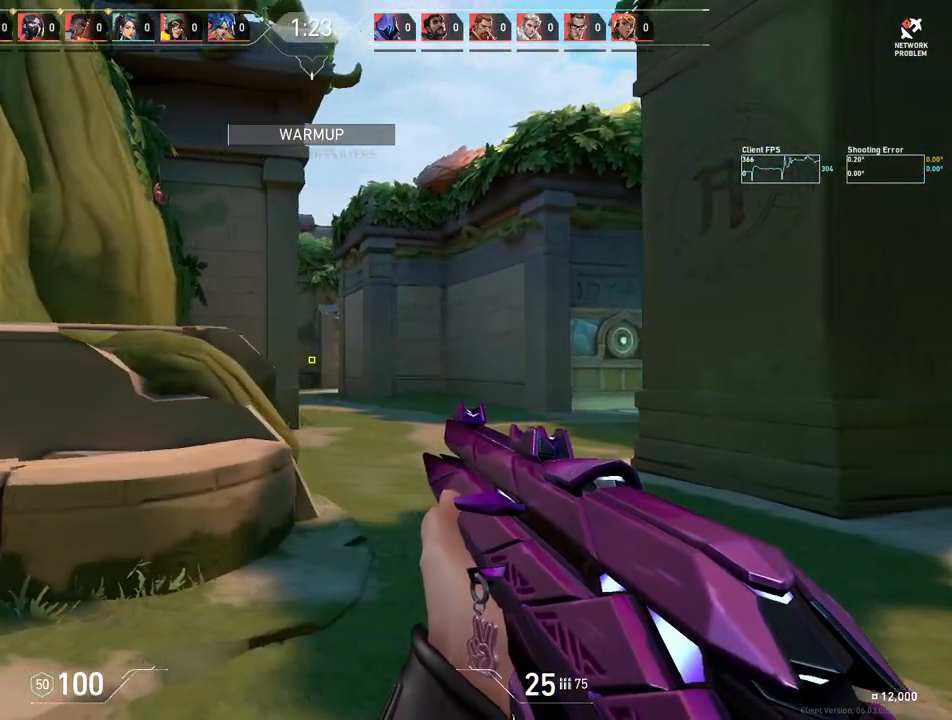
{"keys": ["d"], "mouse": [], "events": []}
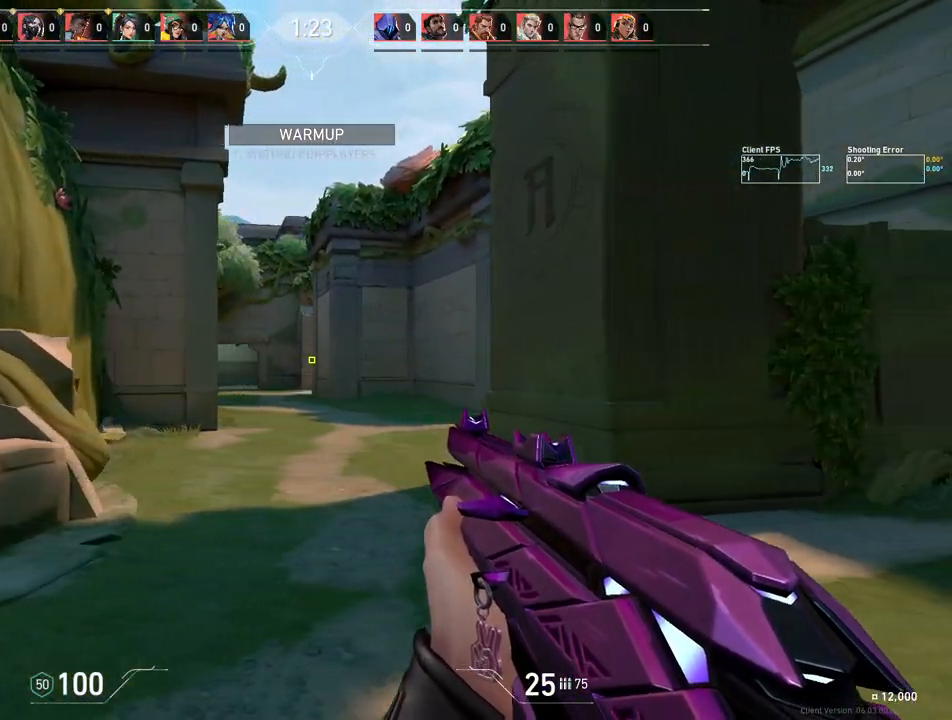
{"keys": ["d", "w"], "mouse": [], "events": [[217, "w", "down"]]}
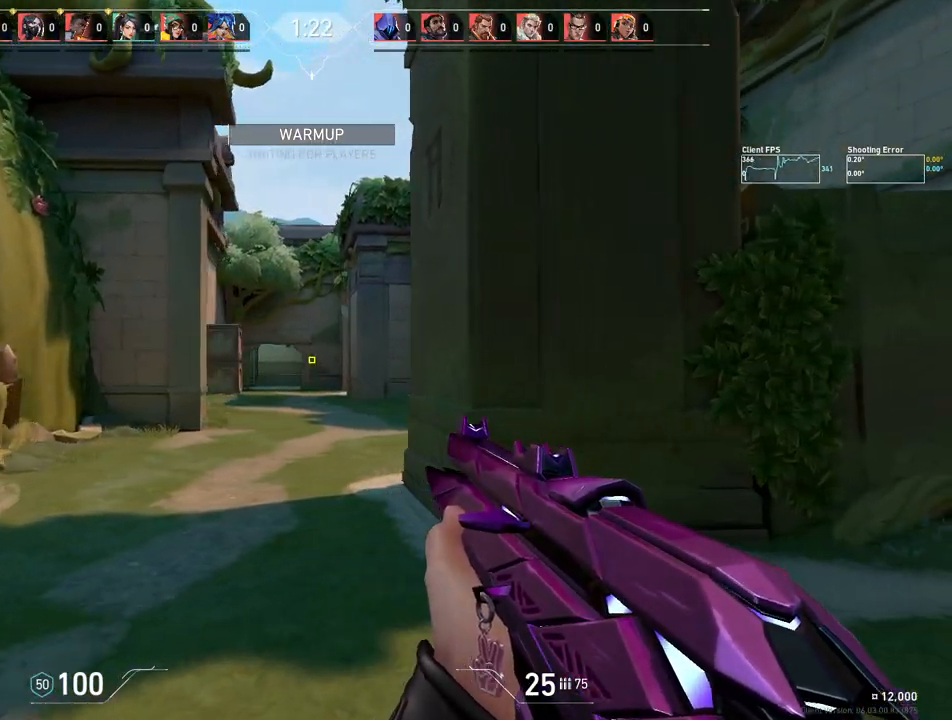
{"keys": ["a", "w"], "mouse": [], "events": [[233, "d", "up"], [267, "a", "down"]]}
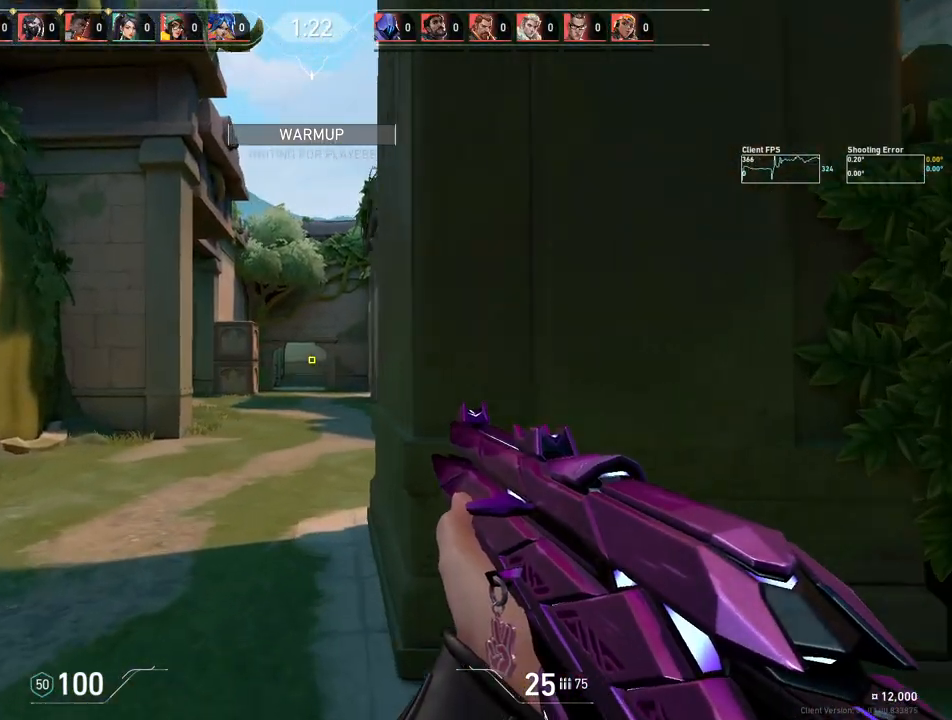
{"keys": ["a", "w"], "mouse": [], "events": [[117, "a", "up"], [267, "d", "down"], [467, "d", "up"], [500, "a", "down"]]}
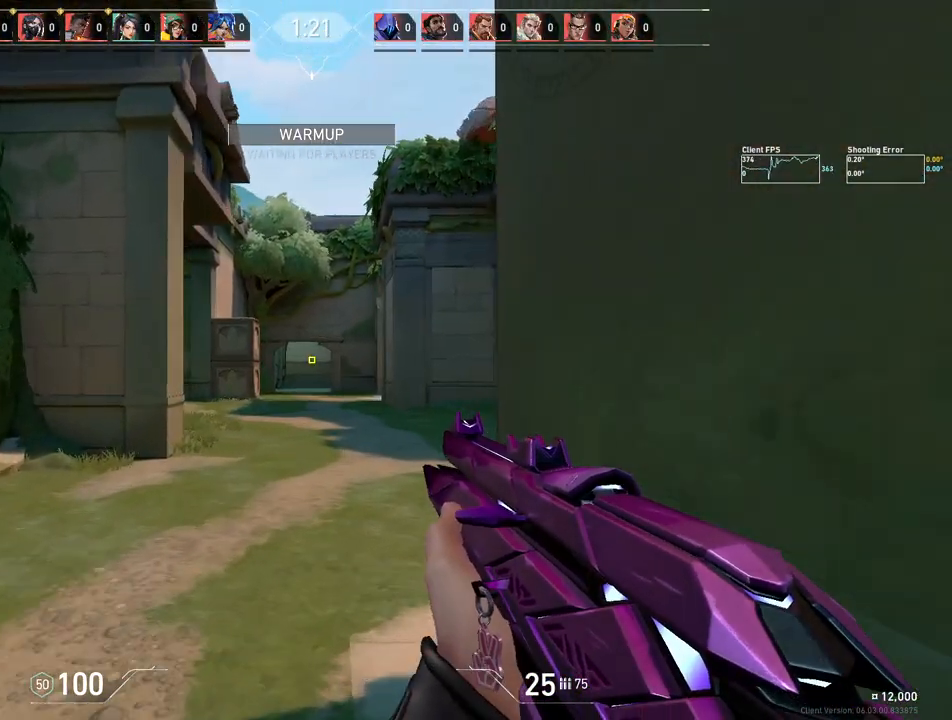
{"keys": ["a", "w"], "mouse": [], "events": [[150, "a", "up"], [500, "a", "down"]]}
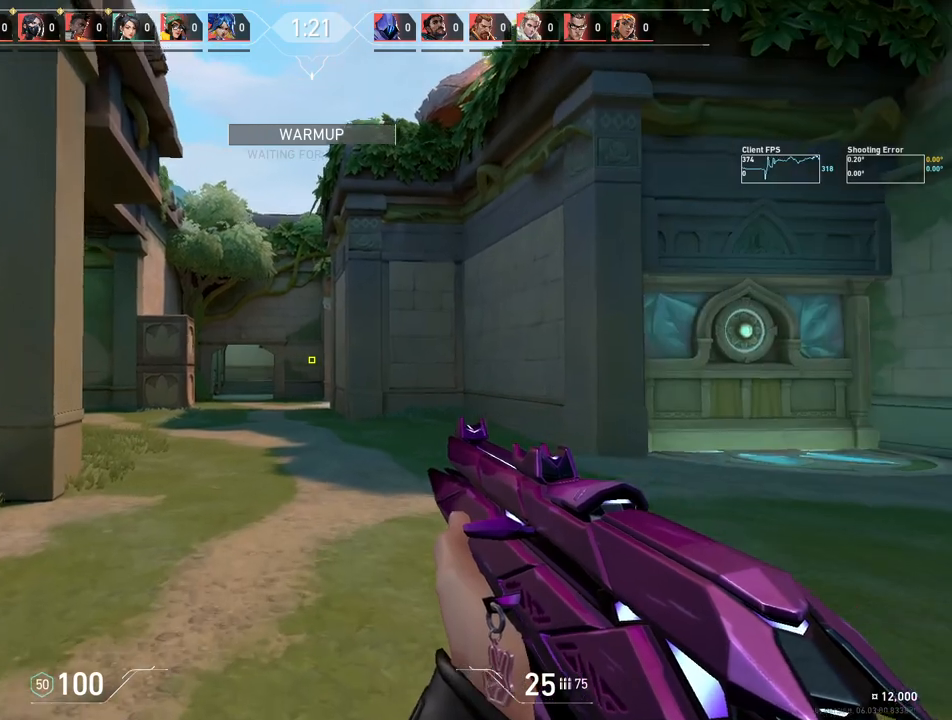
{"keys": ["d", "w"], "mouse": [], "events": [[117, "a", "up"], [200, "d", "down"], [333, "d", "up"], [483, "d", "down"]]}
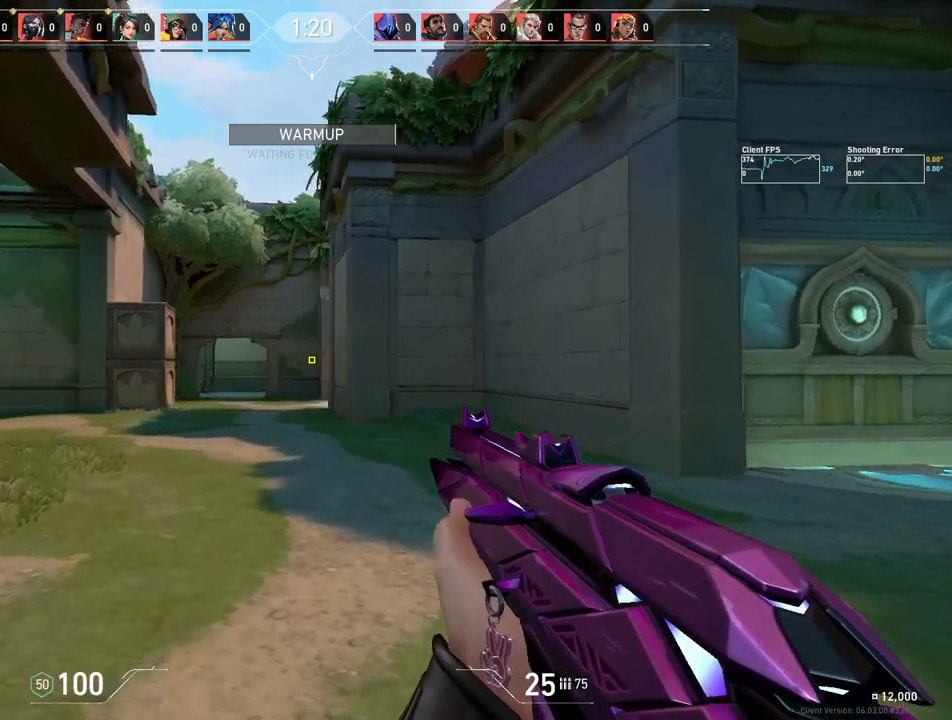
{"keys": ["d"], "mouse": [], "events": [[133, "w", "up"], [367, "a", "down"], [500, "a", "up"]]}
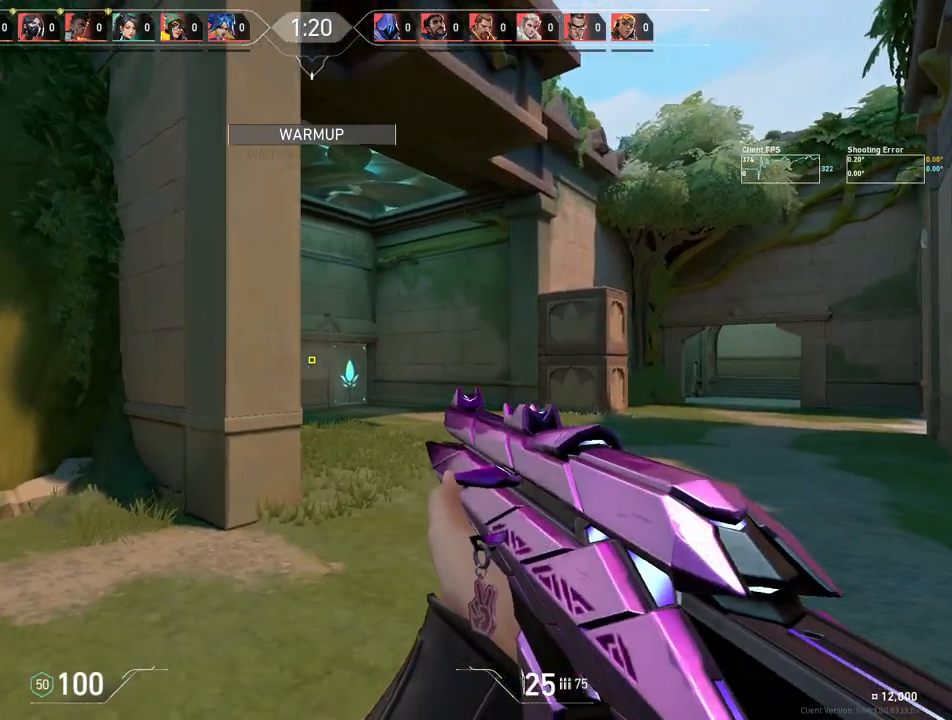
{"keys": ["a", "w"], "mouse": [], "events": [[233, "a", "down"], [283, "w", "down"], [317, "d", "up"]]}
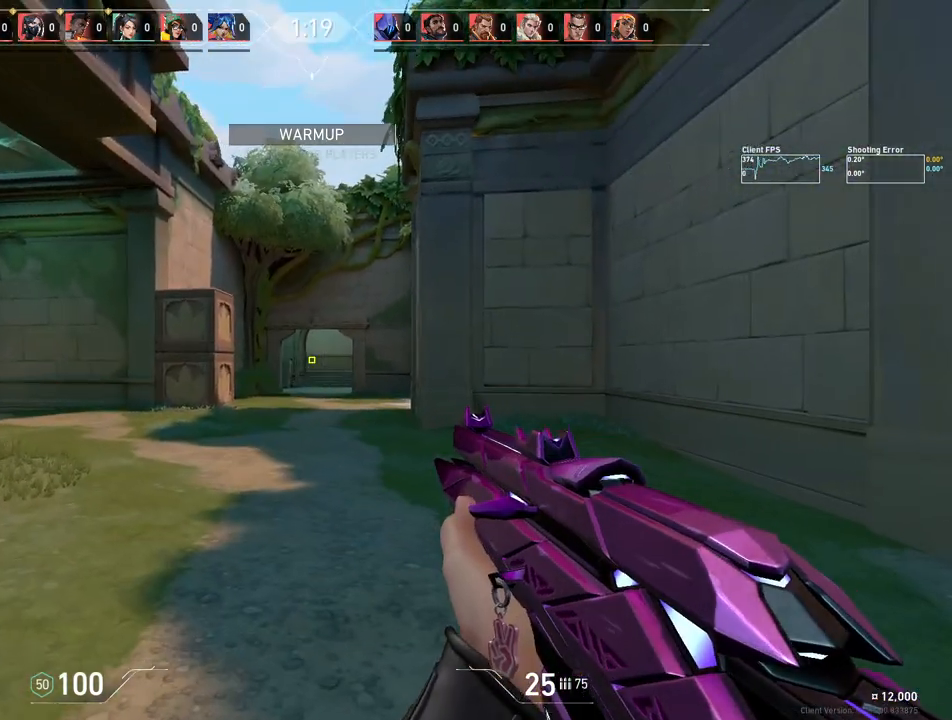
{"keys": ["w"], "mouse": [], "events": [[100, "a", "up"], [217, "d", "down"], [300, "d", "up"], [333, "a", "down"], [450, "a", "up"]]}
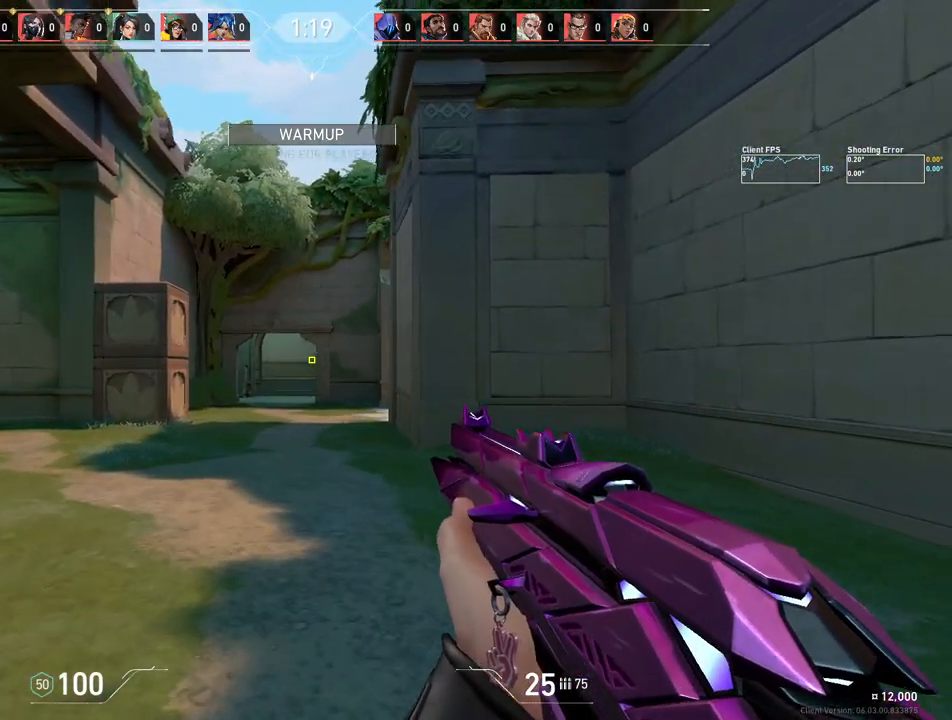
{"keys": ["a", "w"], "mouse": [], "events": [[100, "a", "down"]]}
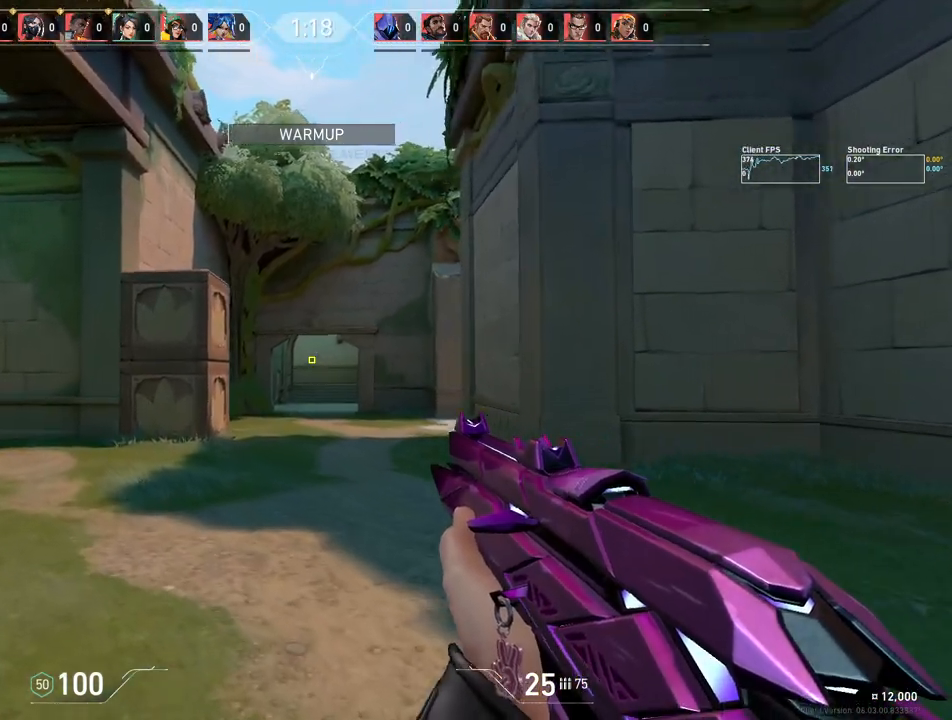
{"keys": ["a", "w"], "mouse": [], "events": [[17, "w", "up"], [117, "w", "down"], [150, "a", "up"], [167, "d", "down"], [433, "a", "down"], [483, "d", "up"]]}
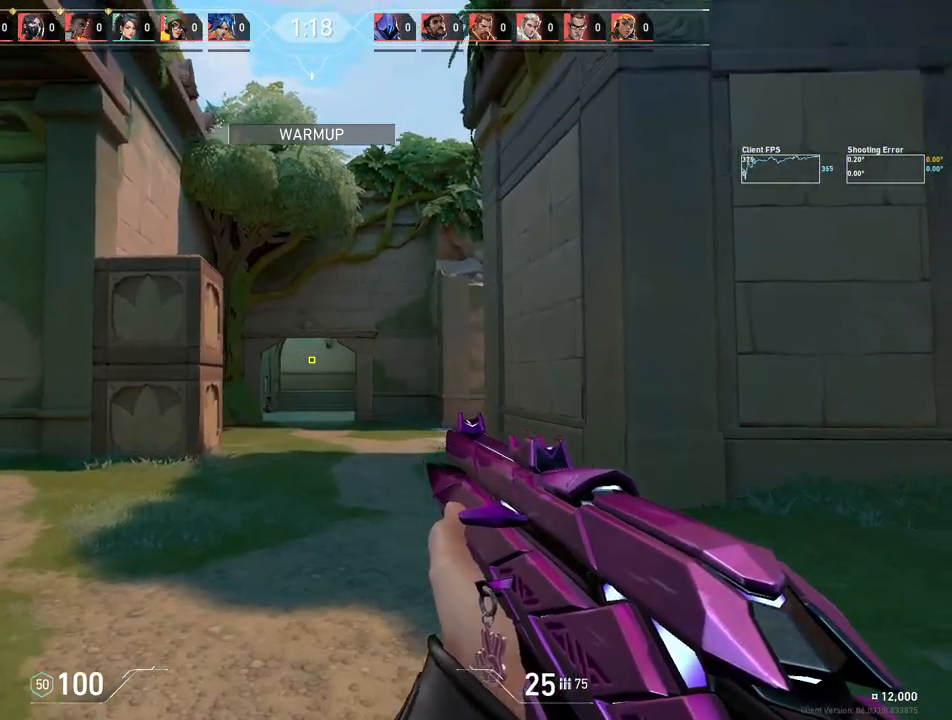
{"keys": ["a"], "mouse": [], "events": [[50, "w", "up"]]}
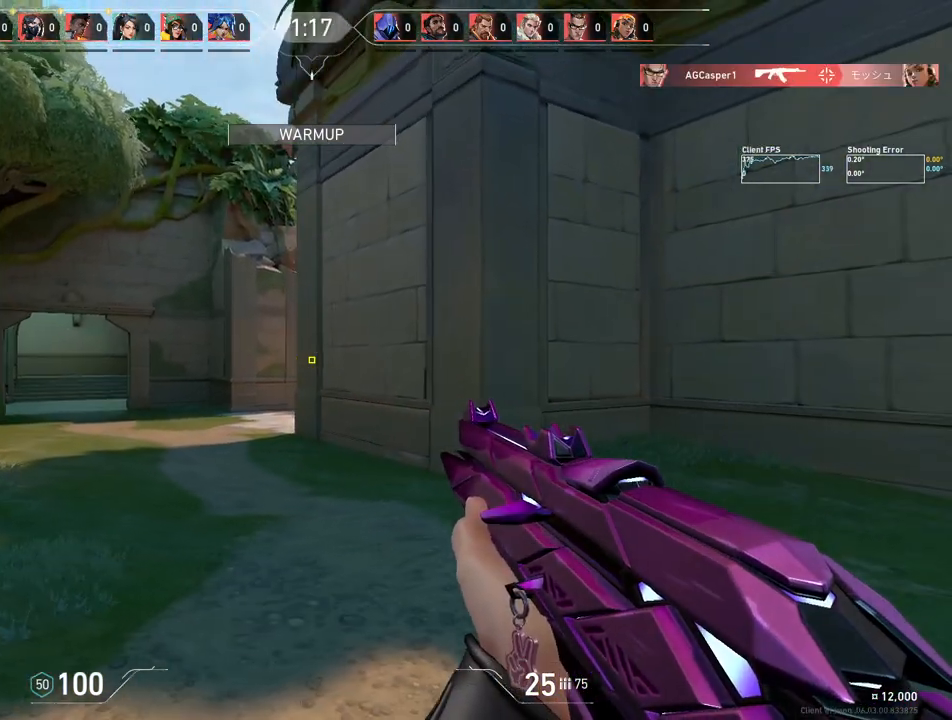
{"keys": ["a"], "mouse": [], "events": [[283, "w", "down"], [300, "d", "down"], [317, "a", "up"], [350, "w", "up"], [433, "d", "up"], [483, "a", "down"]]}
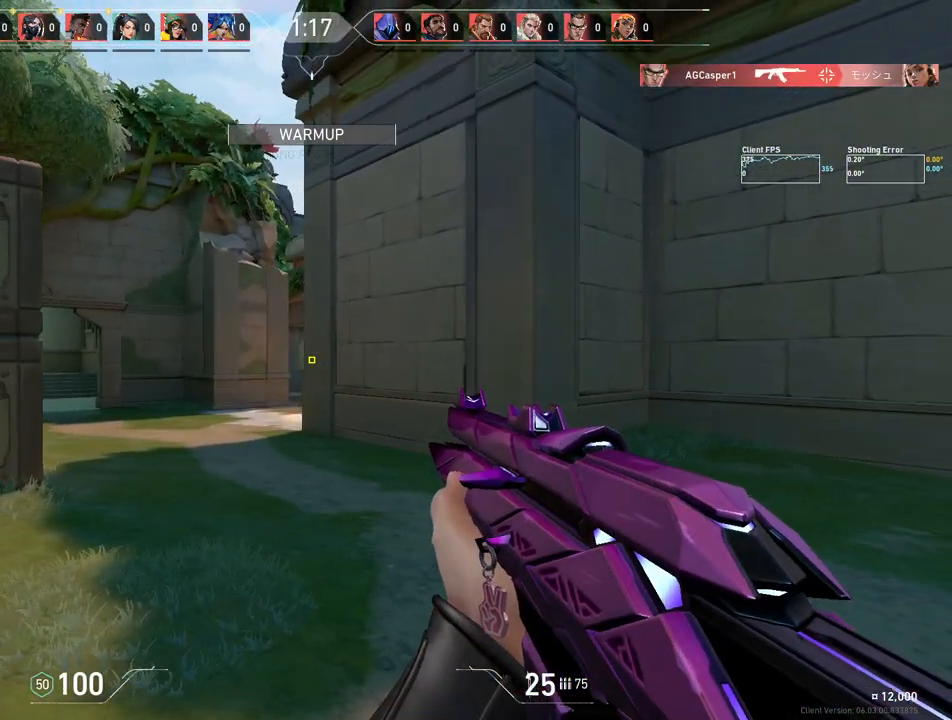
{"keys": ["a"], "mouse": [], "events": []}
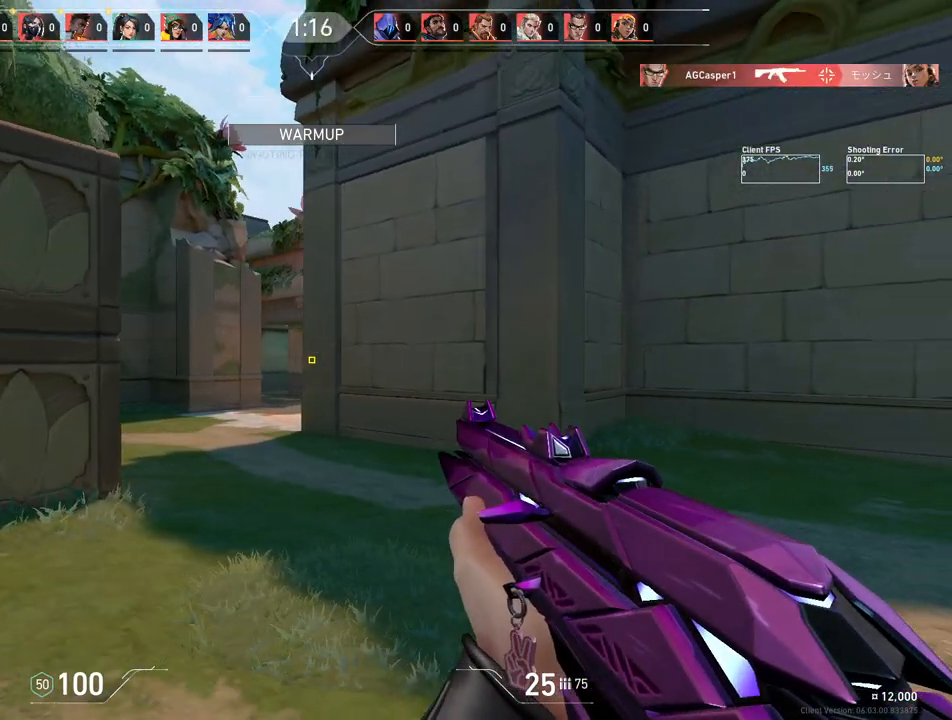
{"keys": ["d"], "mouse": [], "events": [[317, "a", "up"], [333, "d", "down"]]}
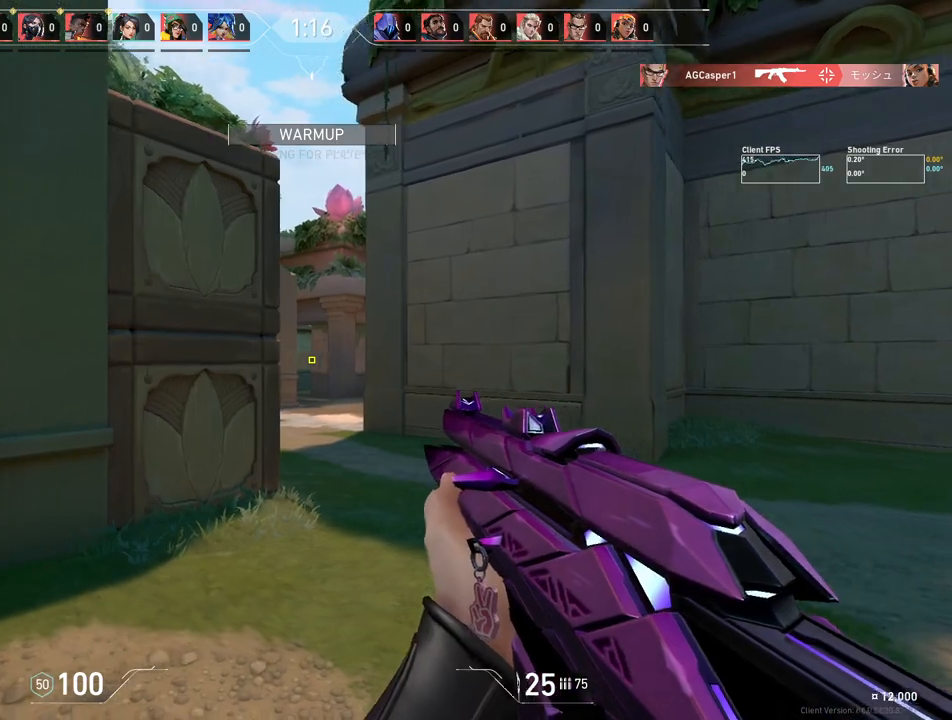
{"keys": ["d", "w"], "mouse": [], "events": [[283, "w", "down"]]}
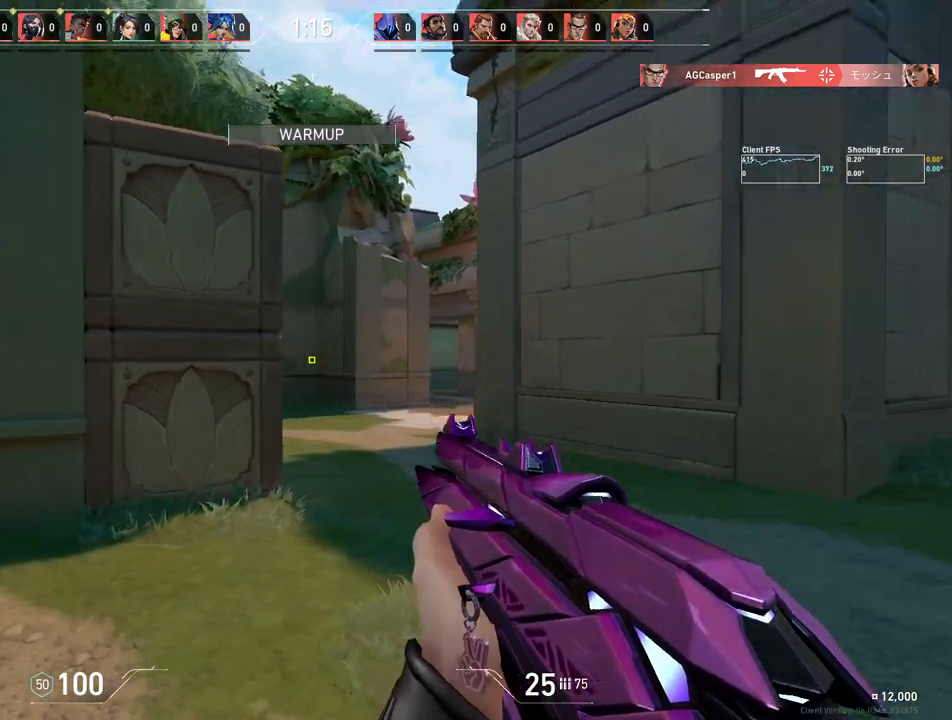
{"keys": ["d"], "mouse": [], "events": [[83, "w", "up"]]}
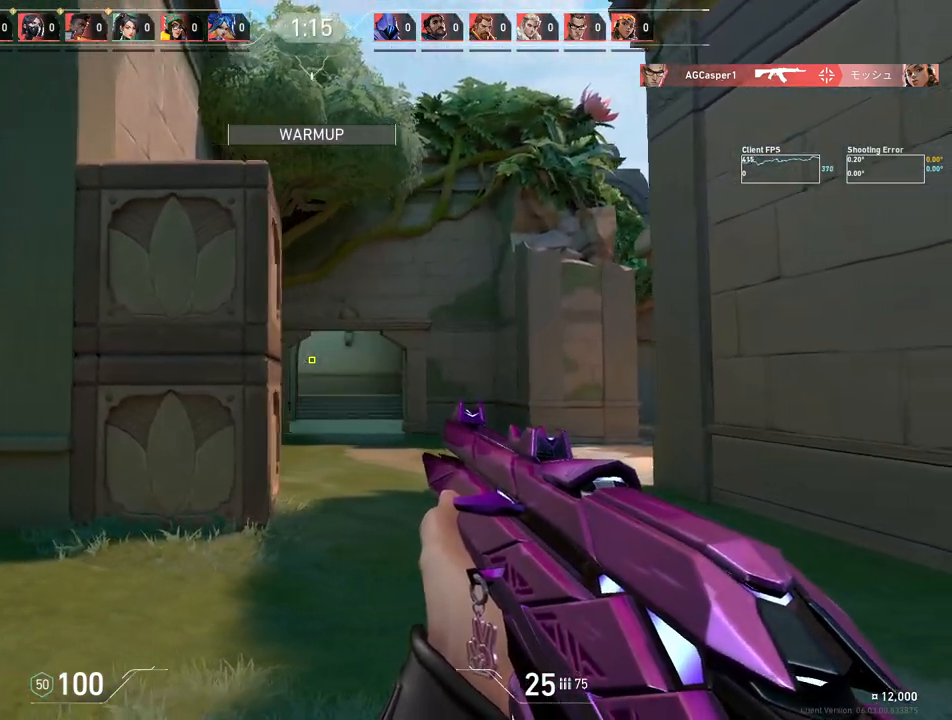
{"keys": ["d", "w"], "mouse": [], "events": [[467, "w", "down"]]}